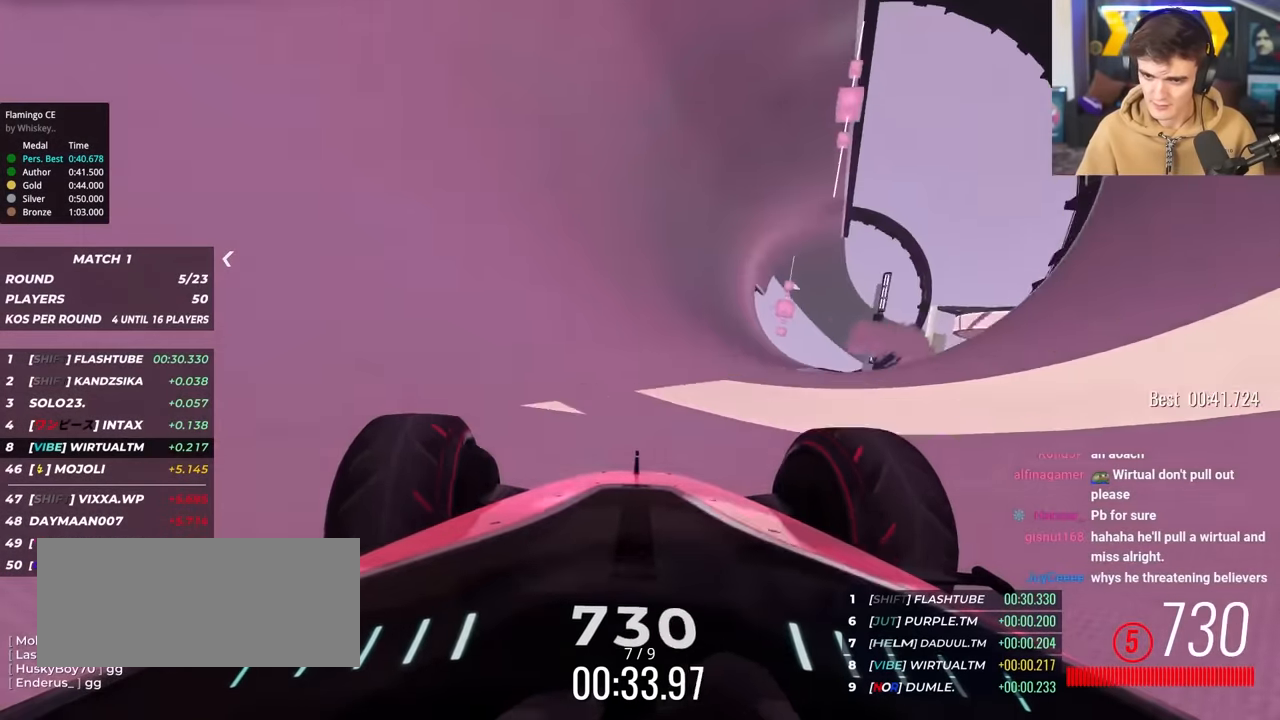
Gameplay with keyboard; each line is a JSON object with the keys held at the frame after it. "events" lists presses ("down") and releases ("up") of "brake", "down", "left", "right" and "up" between this image and that frame as [ms after this image, input, new state], when the widget could be followed in between. No other keys are recorded. Mouse input is not recorded. Key names are as the overlay labels them; some are game actions (e.g. jump) rather than physical keys.
{"keys": ["left", "up"], "events": [[83, "left", "down"], [183, "left", "up"], [467, "left", "down"]]}
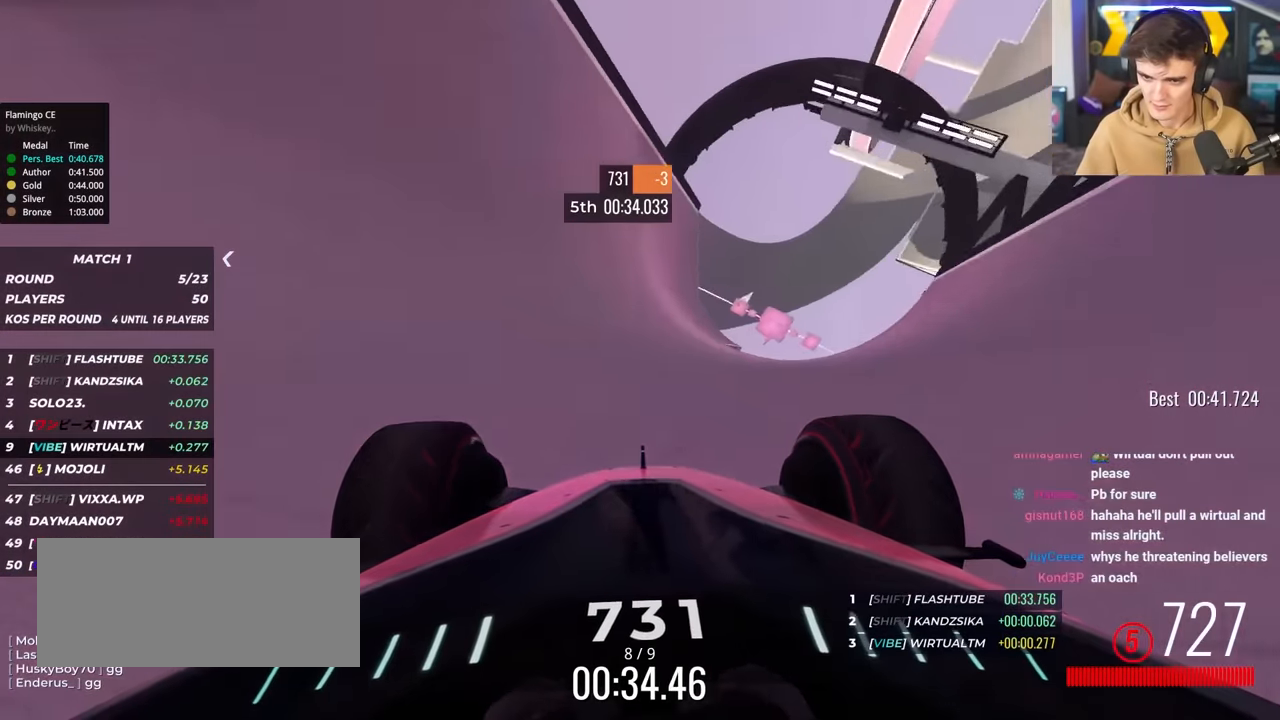
{"keys": ["up"], "events": [[50, "left", "up"]]}
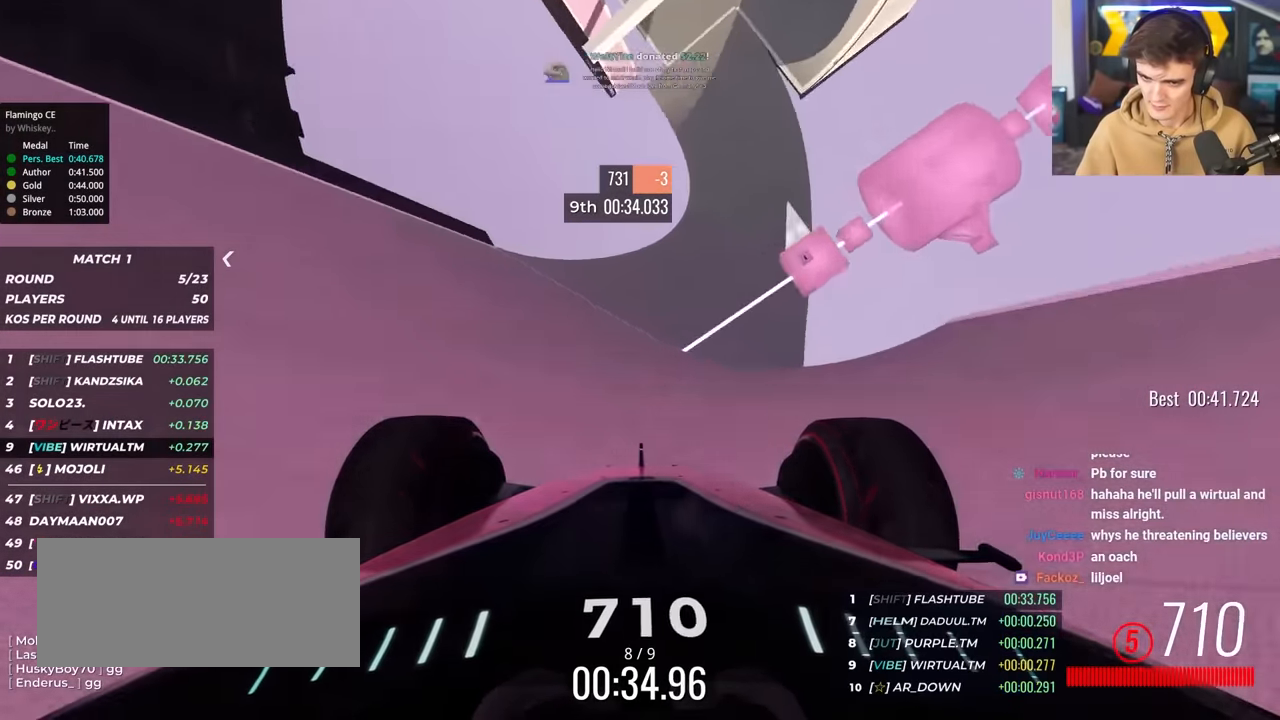
{"keys": ["left", "up"], "events": [[217, "left", "down"], [250, "left", "up"], [483, "left", "down"]]}
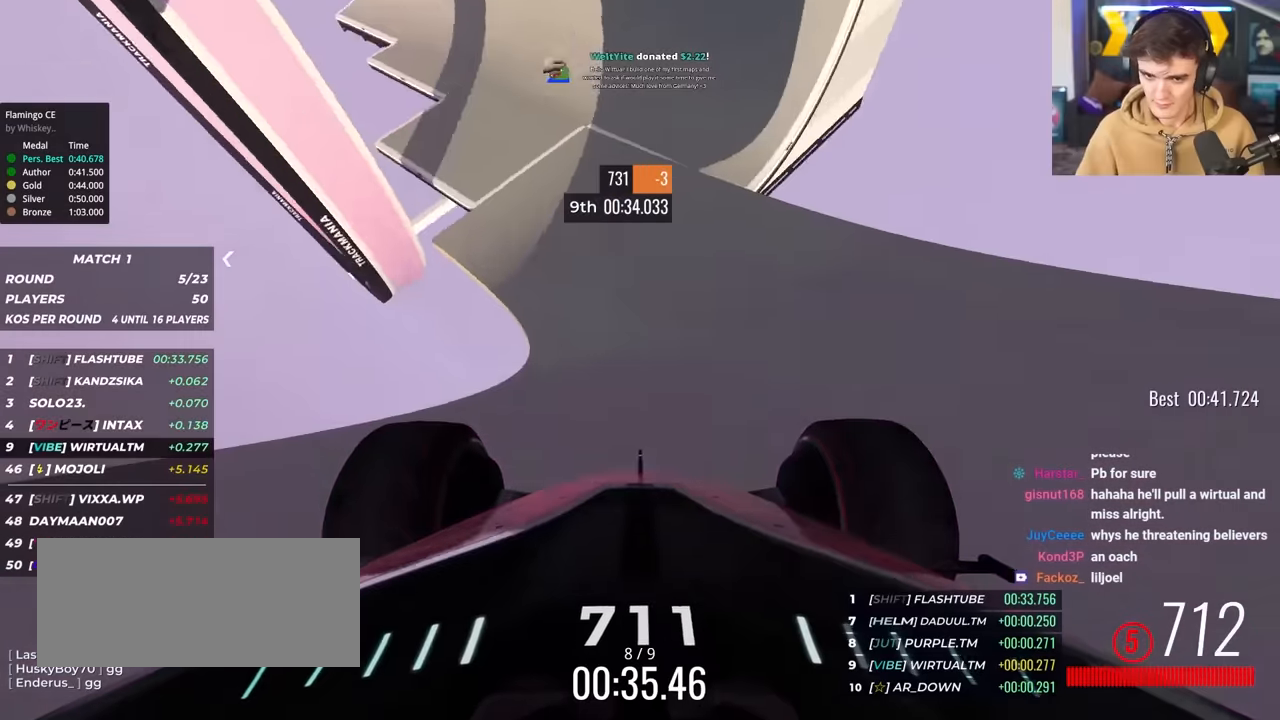
{"keys": ["up"], "events": [[83, "left", "up"], [183, "right", "down"], [500, "right", "up"]]}
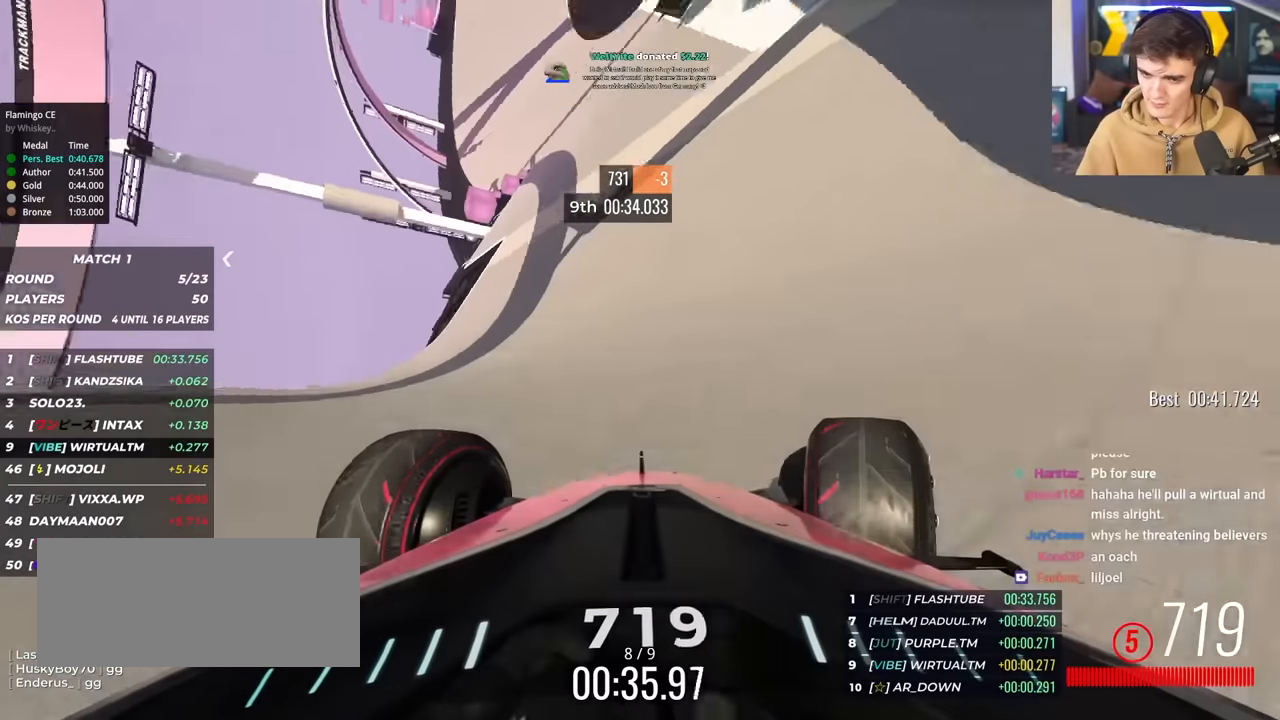
{"keys": ["up"], "events": [[100, "right", "down"], [467, "right", "up"]]}
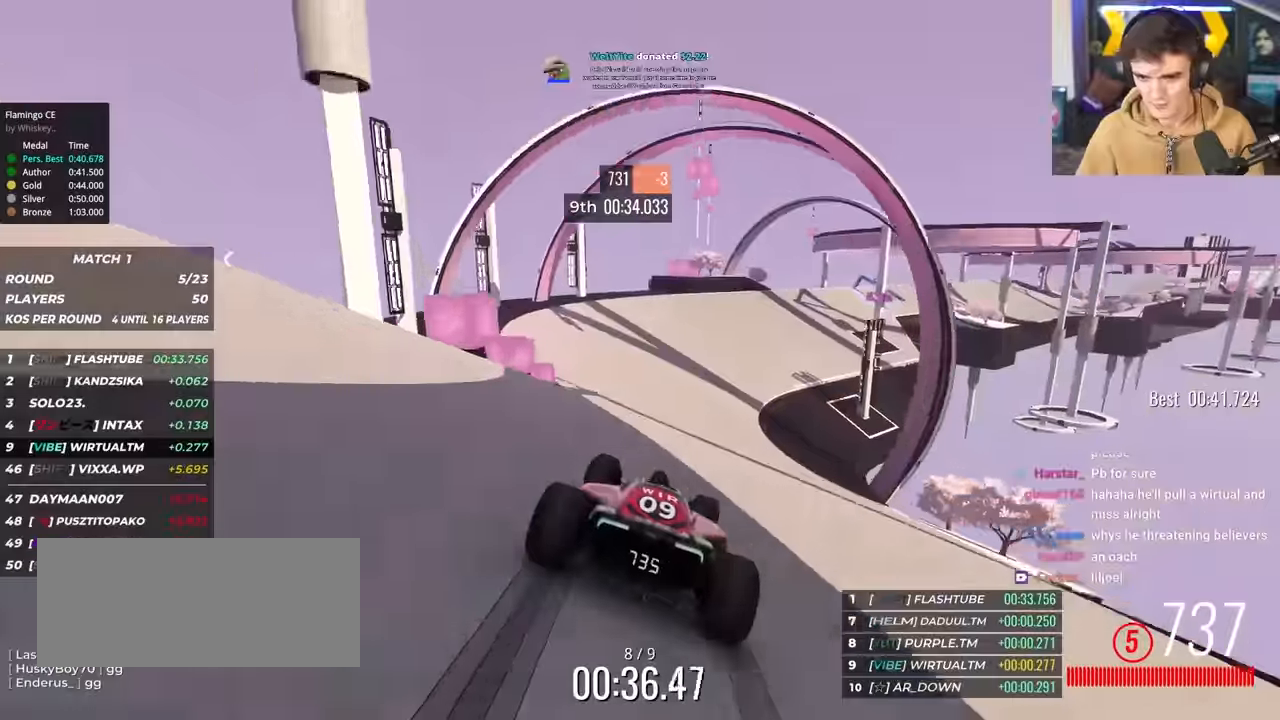
{"keys": ["right", "up"], "events": [[117, "right", "down"], [250, "right", "up"], [400, "right", "down"]]}
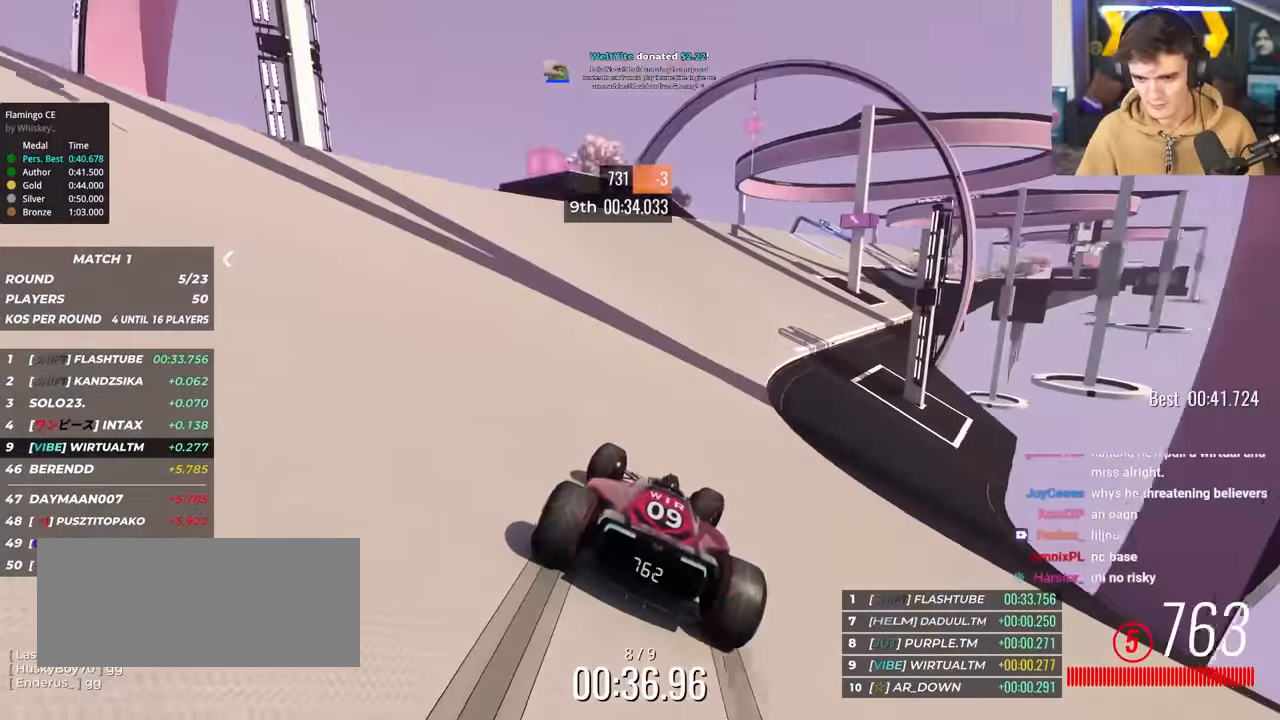
{"keys": ["right", "up"], "events": [[33, "right", "up"], [450, "right", "down"]]}
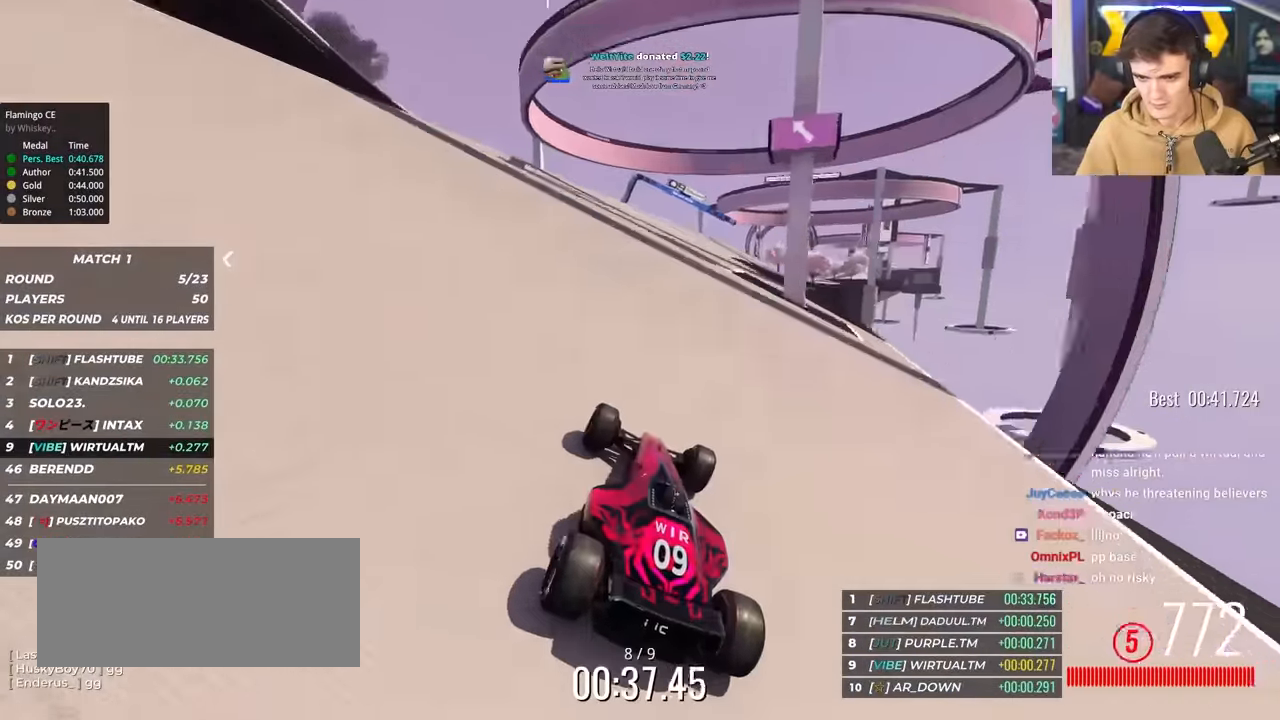
{"keys": ["up"], "events": [[283, "right", "up"], [433, "right", "down"], [467, "right", "up"]]}
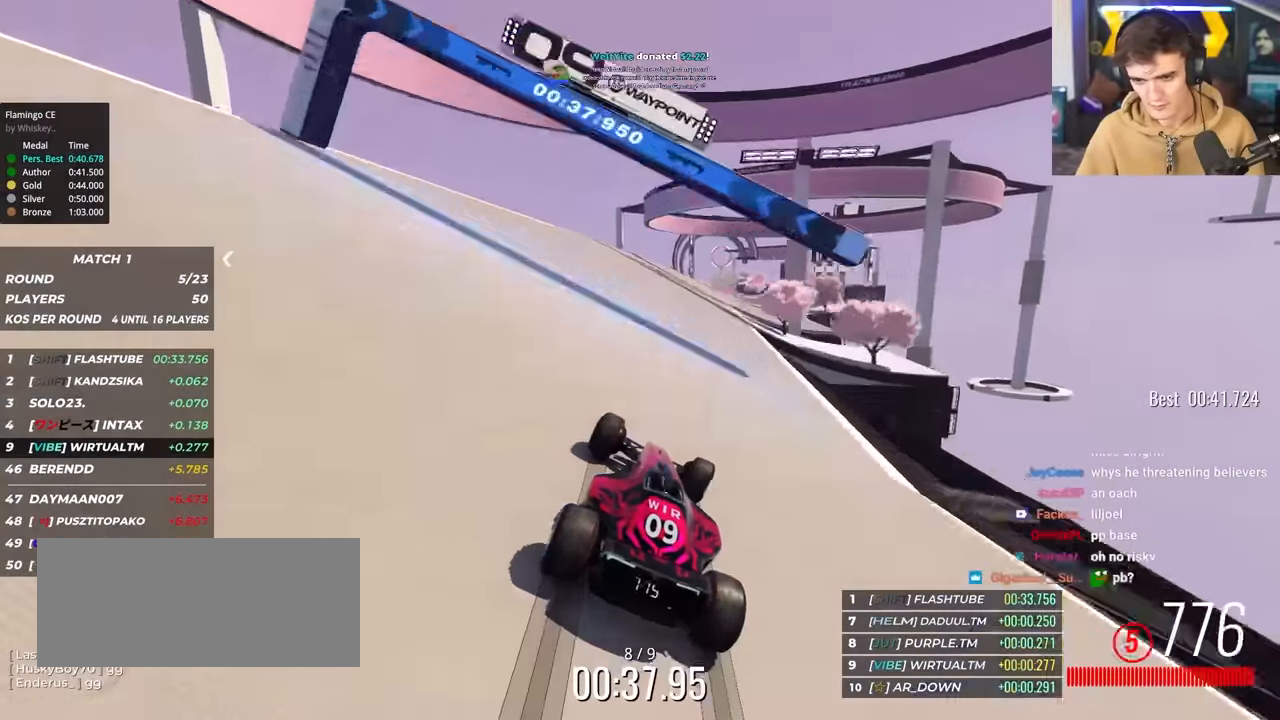
{"keys": ["right", "up"], "events": [[117, "right", "down"], [167, "right", "up"], [250, "right", "down"], [400, "right", "up"], [483, "right", "down"]]}
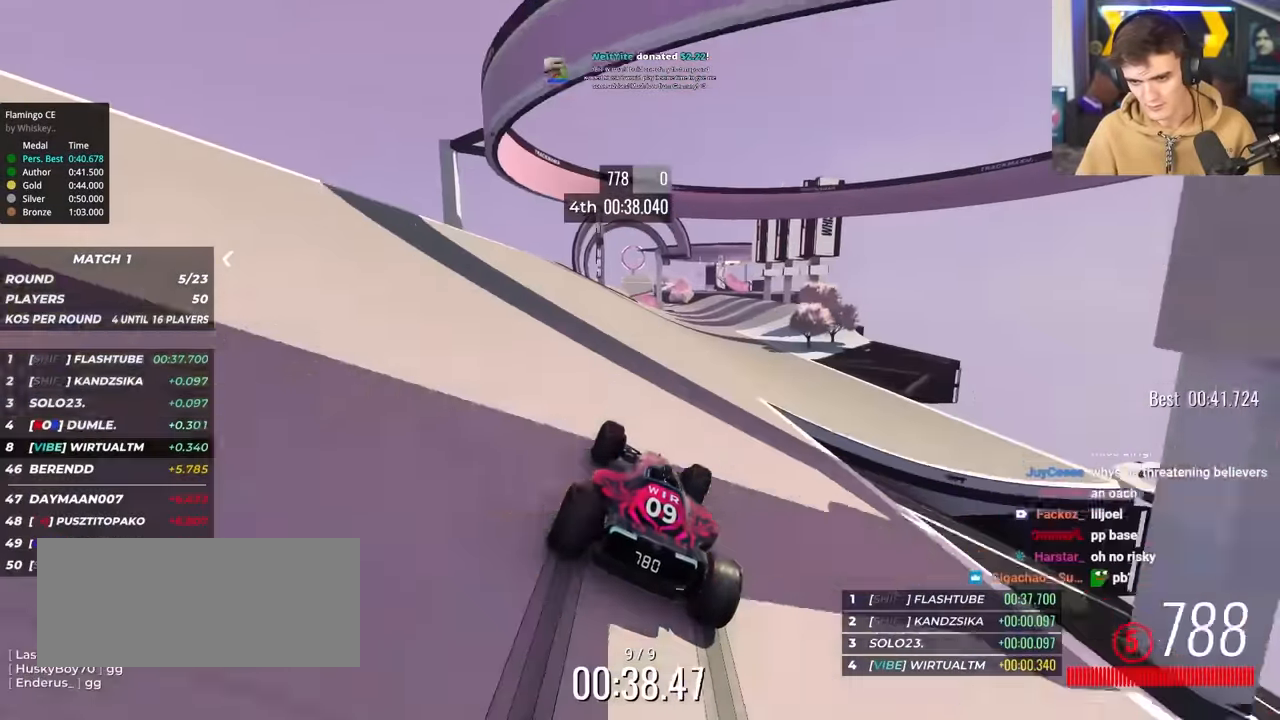
{"keys": ["left", "up"], "events": [[83, "right", "up"], [183, "right", "down"], [217, "right", "up"], [467, "left", "down"]]}
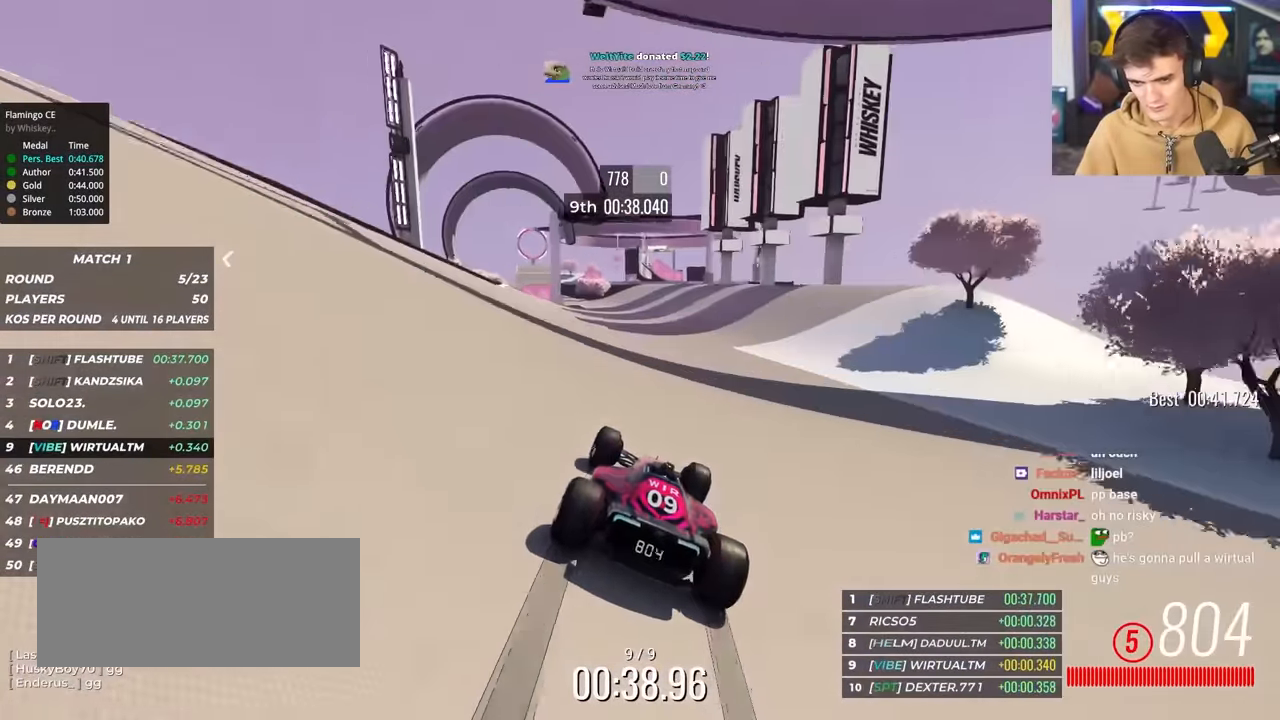
{"keys": ["up"], "events": [[283, "left", "up"]]}
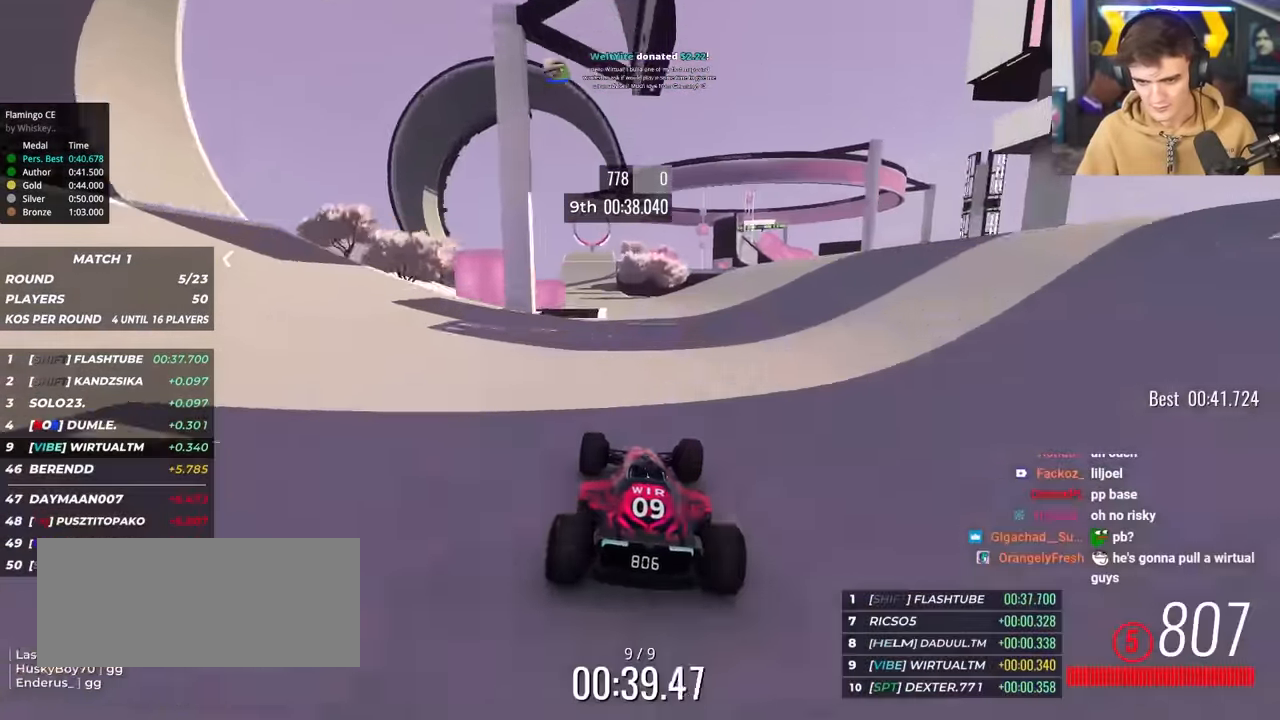
{"keys": ["right", "up"], "events": [[117, "left", "down"], [283, "left", "up"], [450, "right", "down"]]}
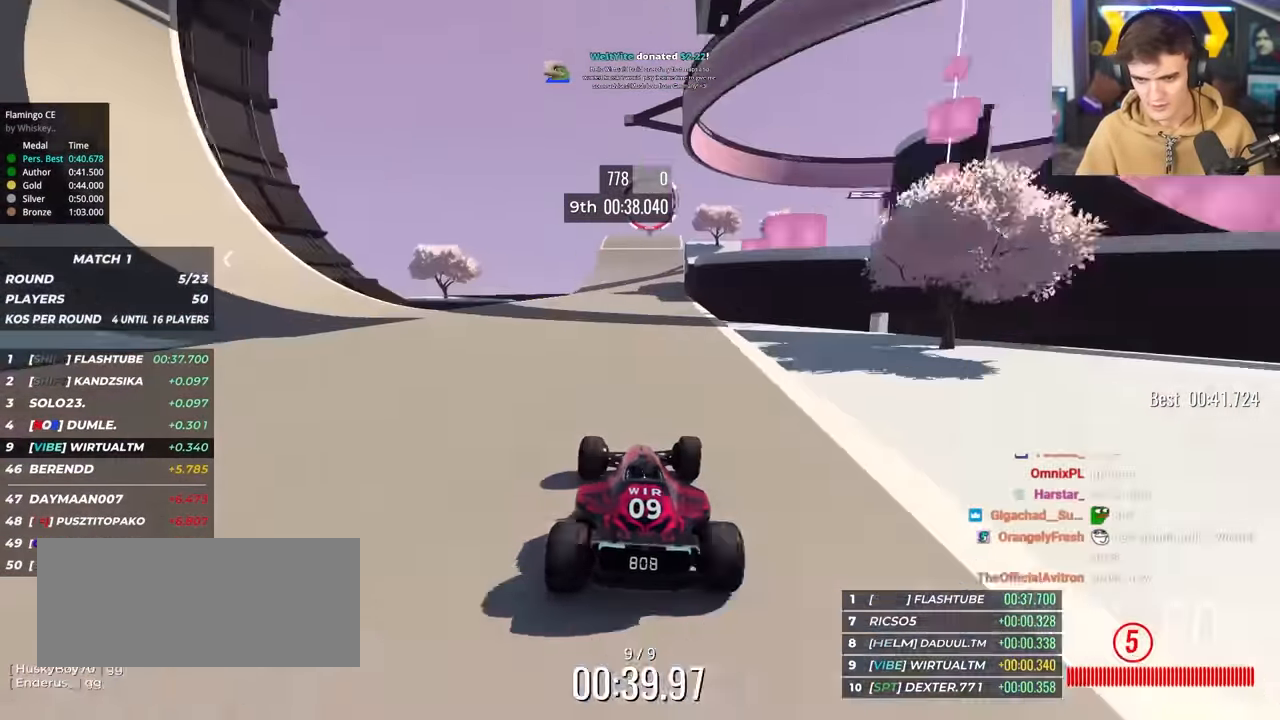
{"keys": ["up"], "events": [[83, "right", "up"], [417, "left", "down"], [467, "left", "up"]]}
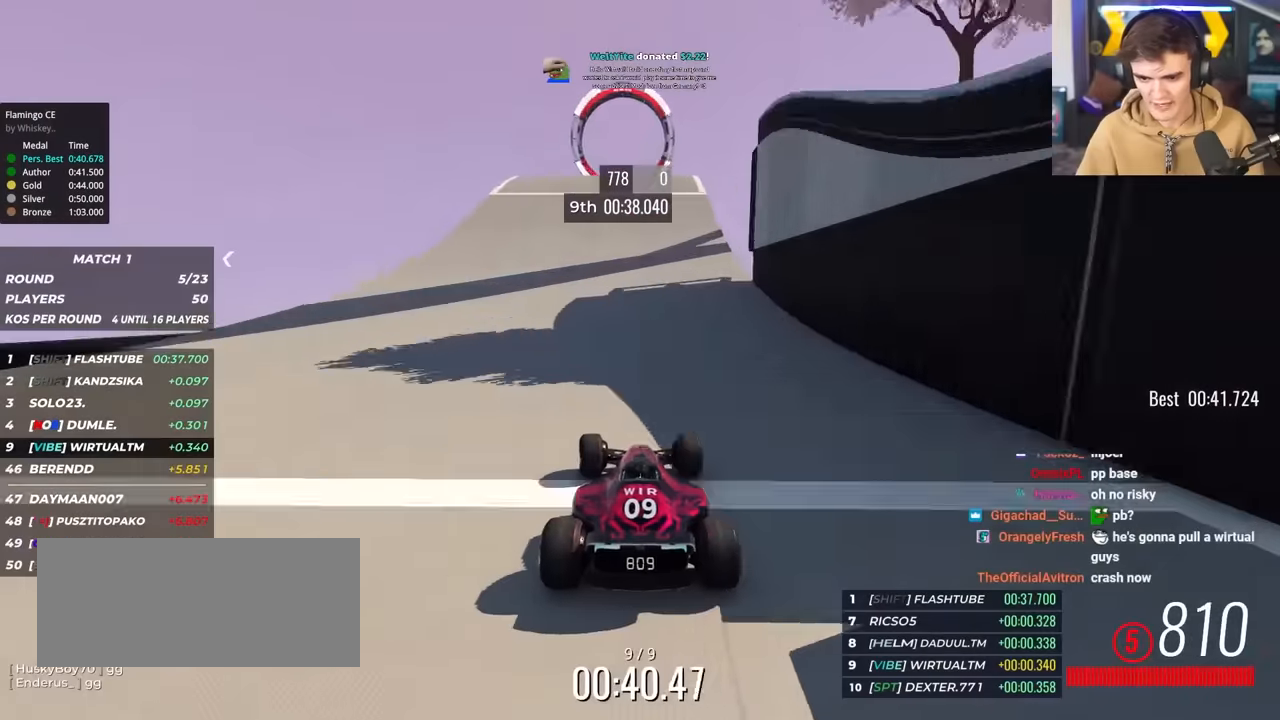
{"keys": ["up"], "events": []}
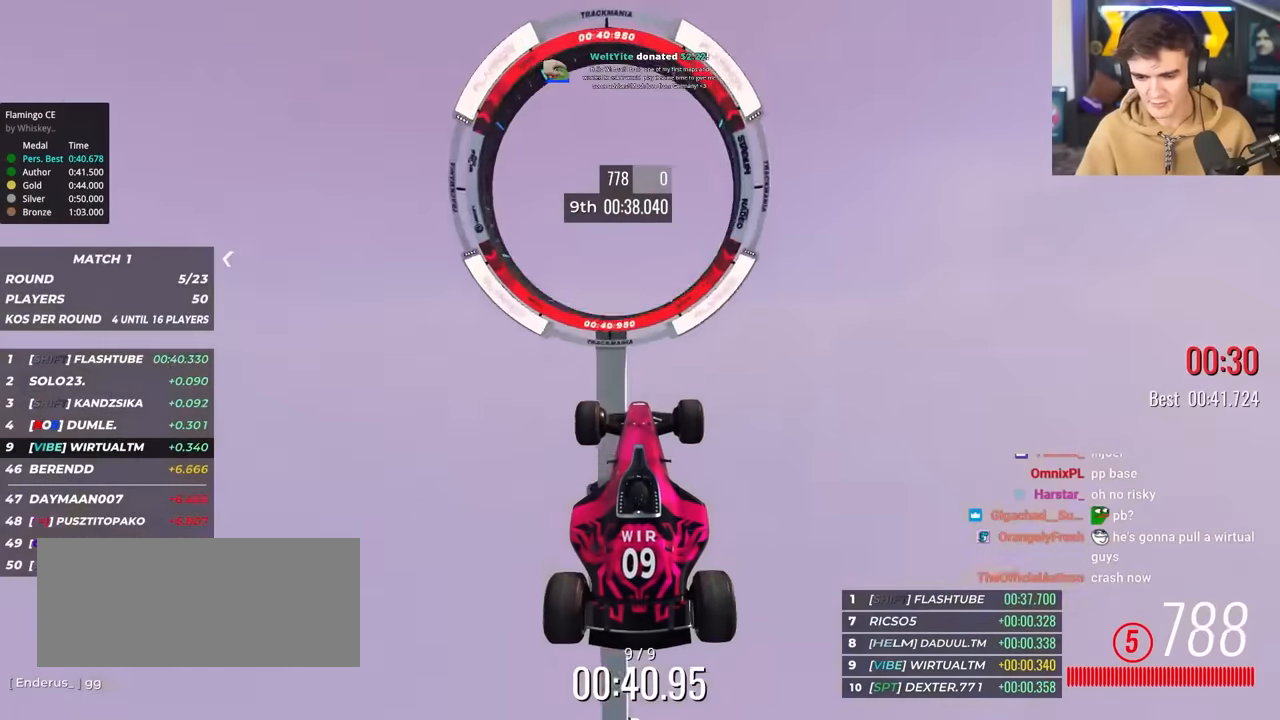
{"keys": [], "events": [[400, "up", "up"]]}
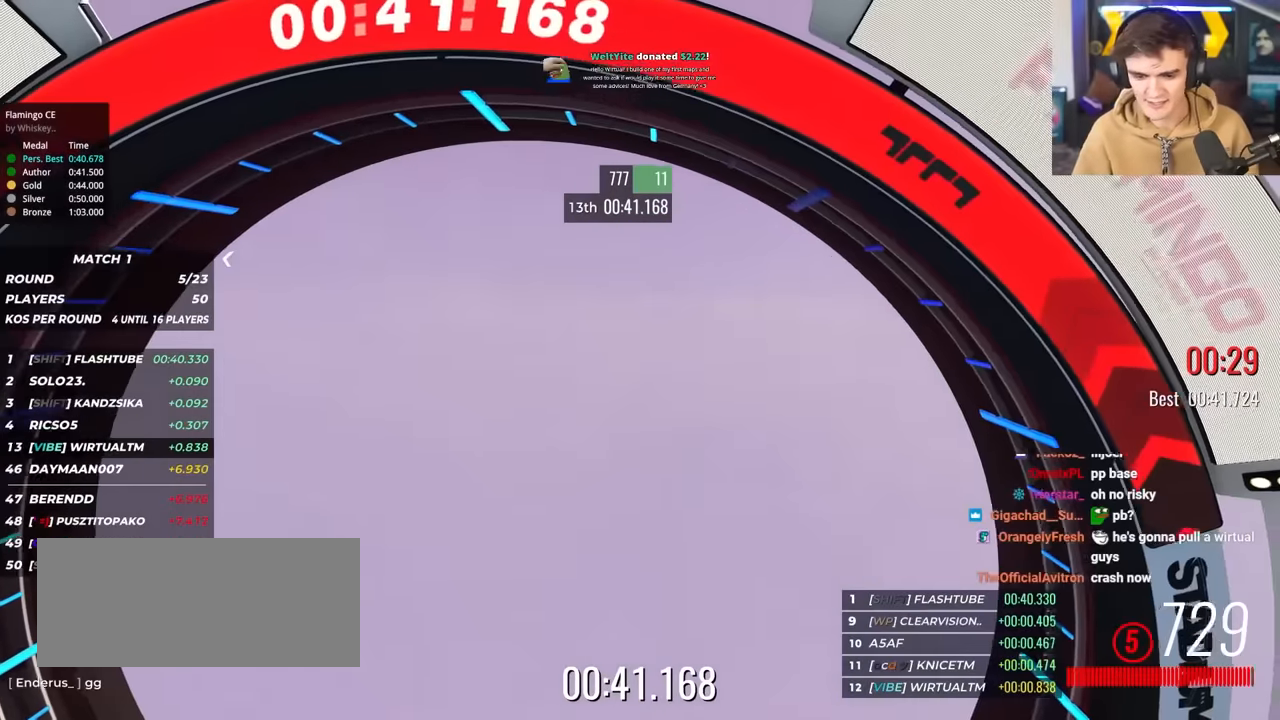
{"keys": [], "events": []}